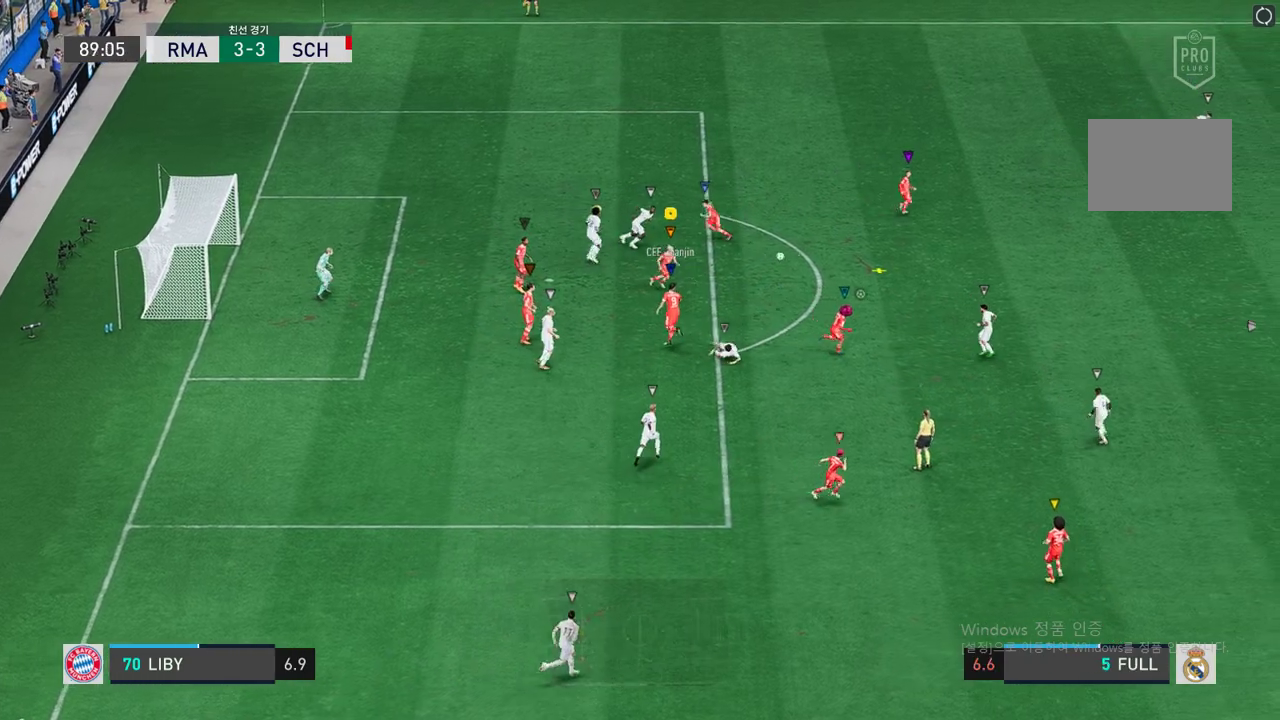
Gameplay with a controller (Xbox layout); each line is a JSON object with the inputs held at the frame after it. "events" lists button and stick changes between this image and that frame as [ms after this image, input, new state], when the widget could be followed in between. Not read: L3 R3.
{"buttons": ["R2"], "left_stick": "right", "right_stick": "center", "events": [[101, "R2", "down"], [236, "L2", "up"]]}
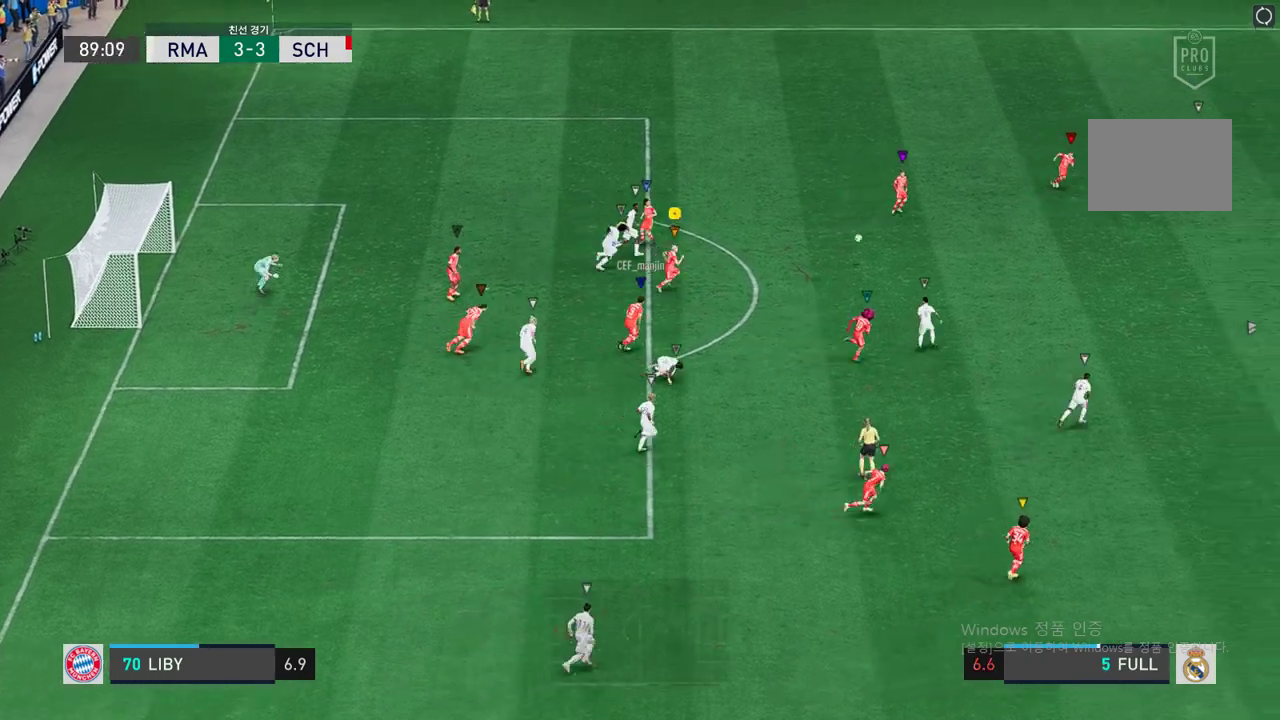
{"buttons": ["R2"], "left_stick": "right", "right_stick": "center", "events": []}
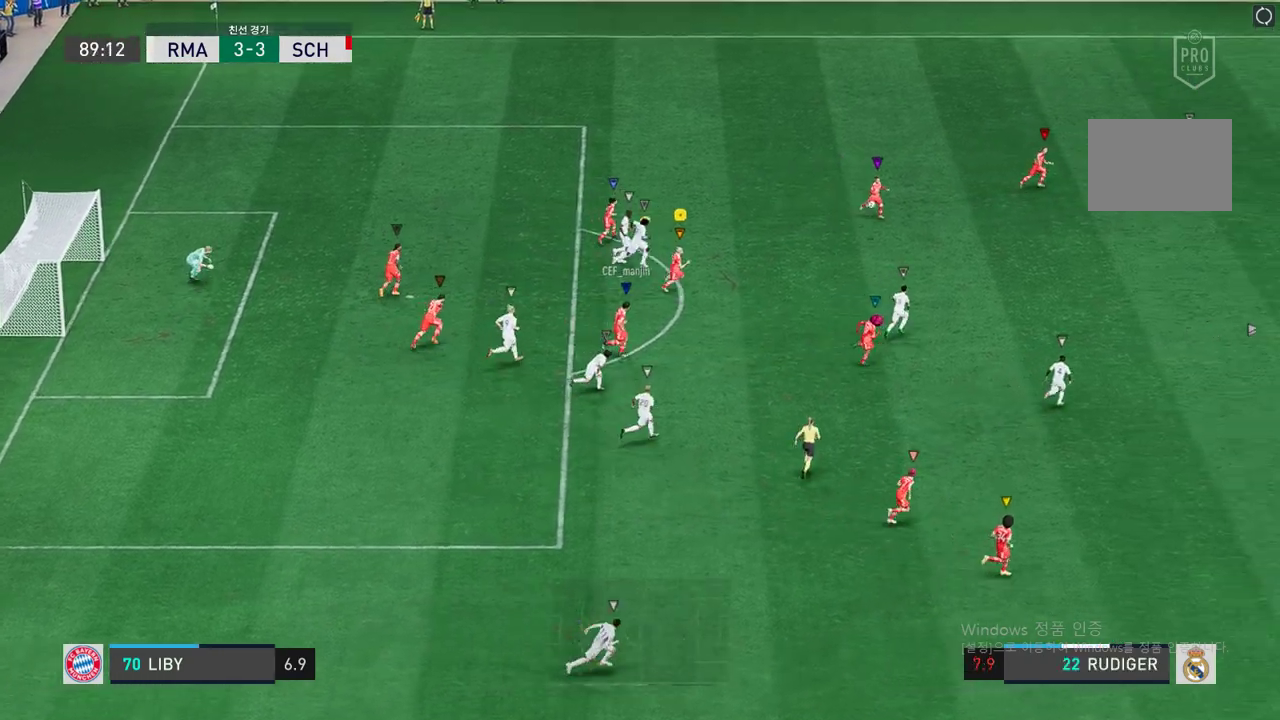
{"buttons": ["R2"], "left_stick": "right", "right_stick": "center", "events": []}
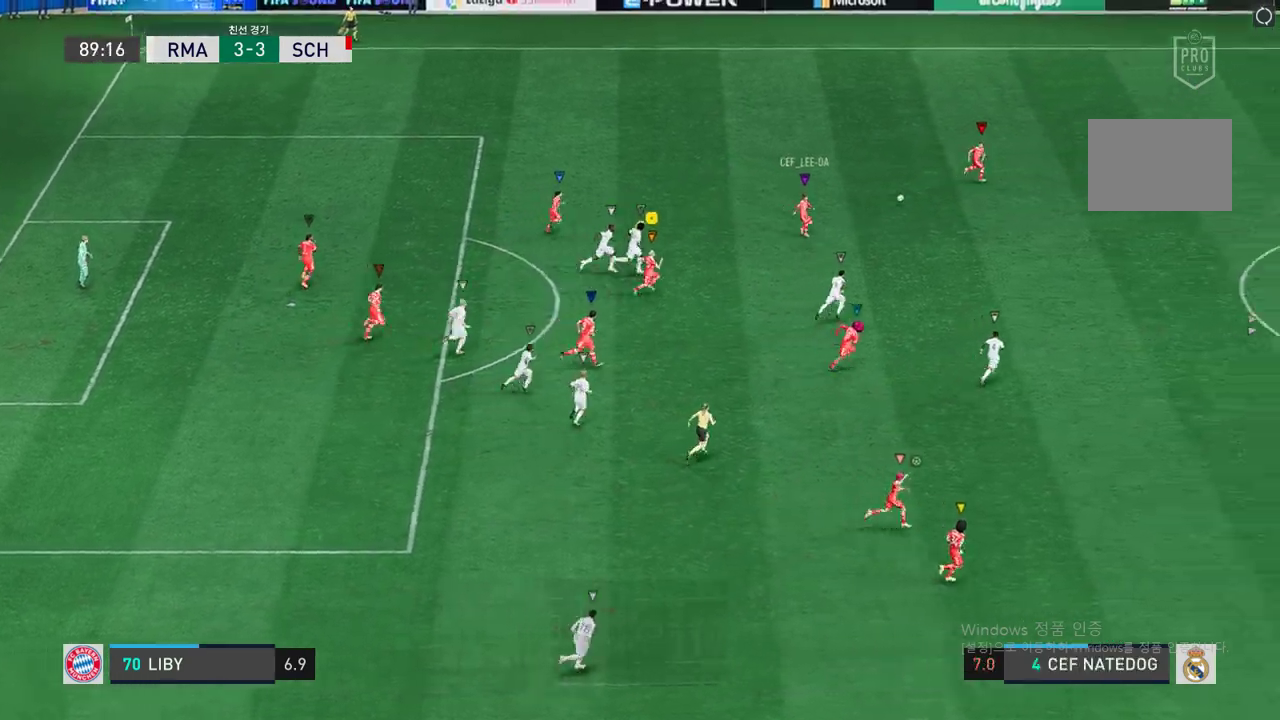
{"buttons": ["R2"], "left_stick": "right", "right_stick": "center", "events": []}
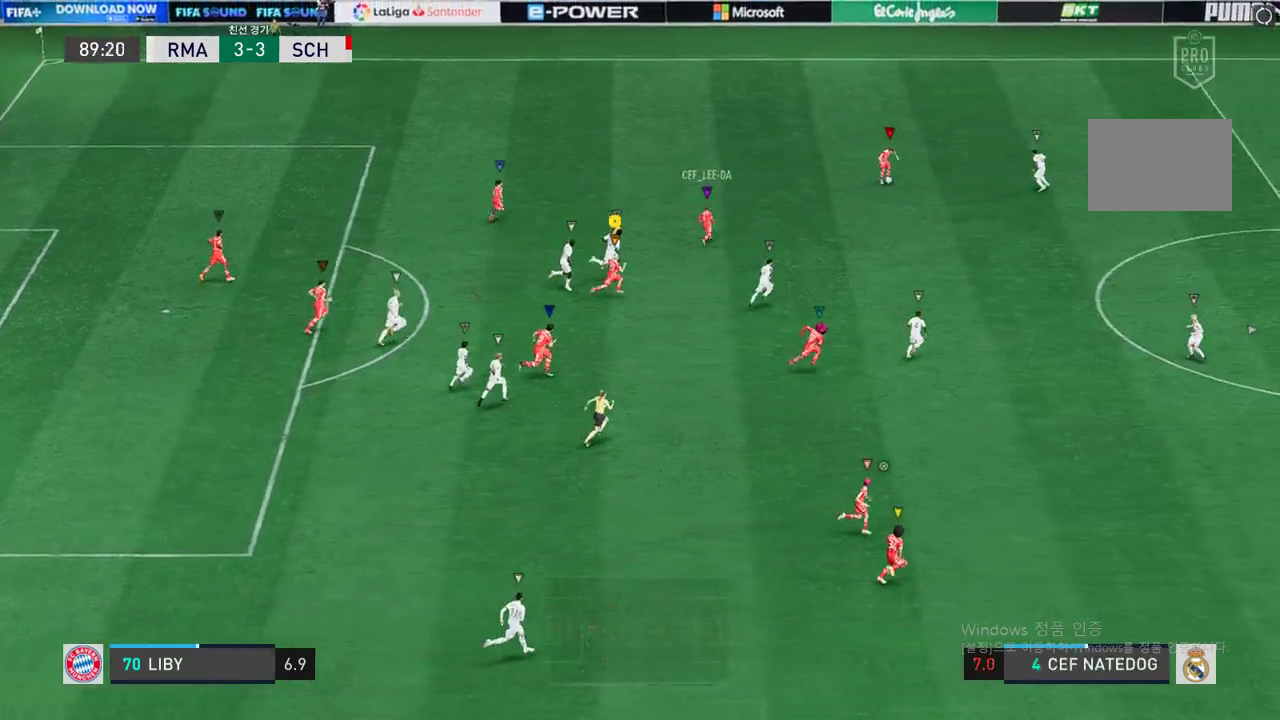
{"buttons": ["R2"], "left_stick": "right", "right_stick": "center", "events": []}
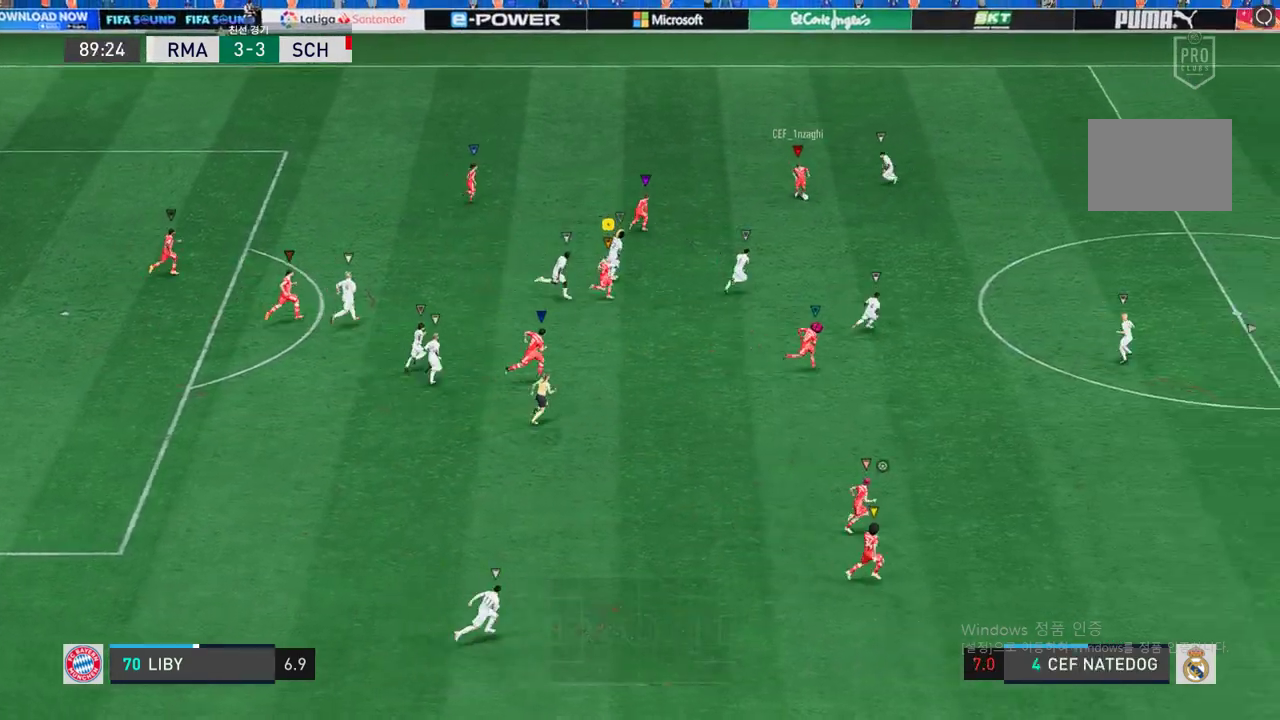
{"buttons": ["R2"], "left_stick": "right", "right_stick": "center", "events": []}
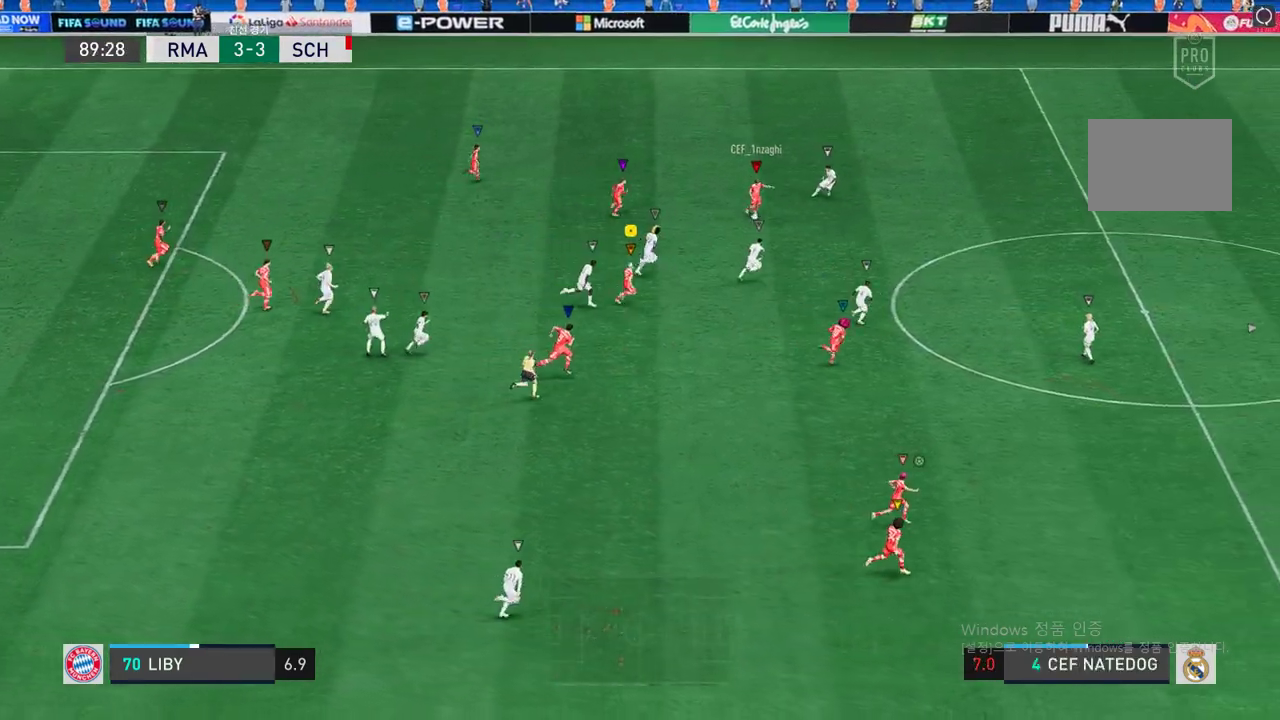
{"buttons": ["R2"], "left_stick": "right", "right_stick": "center", "events": []}